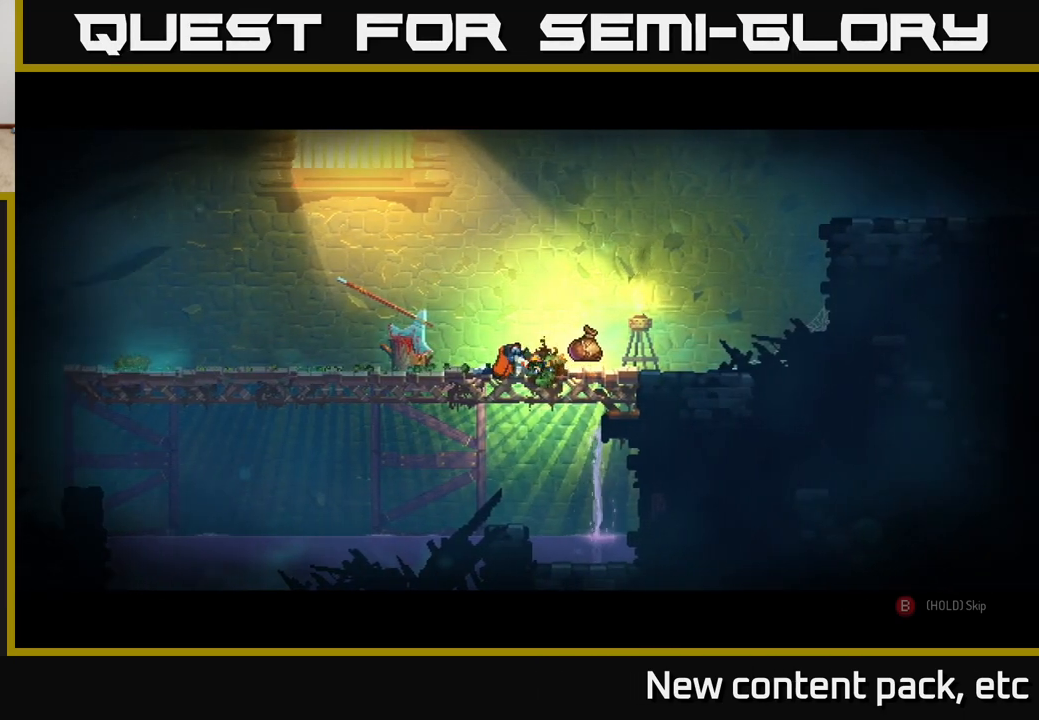
Gameplay with a controller (Xbox layout); each line is a JSON object with the inputs held at the frame after it. "events" lists button and stick changes between this image and that frame as [ms after this image, input, new state], when the widget could be followed in between.
{"buttons": ["B"], "left_stick": "center", "right_stick": "center", "events": [[383, "B", "down"]]}
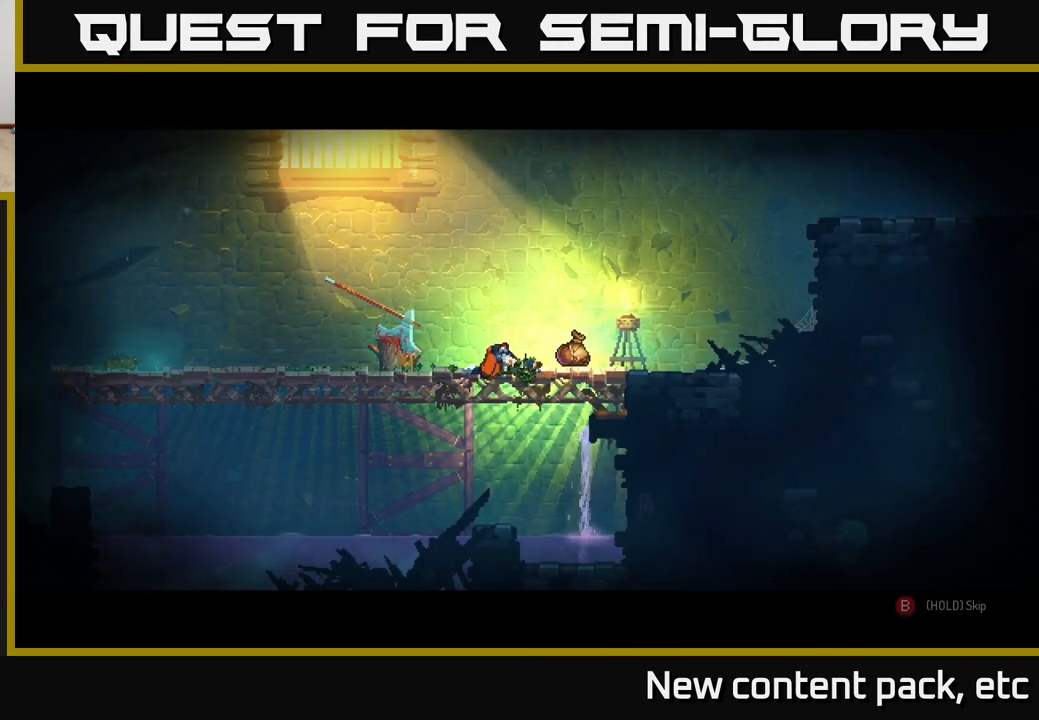
{"buttons": ["B"], "left_stick": "center", "right_stick": "center", "events": []}
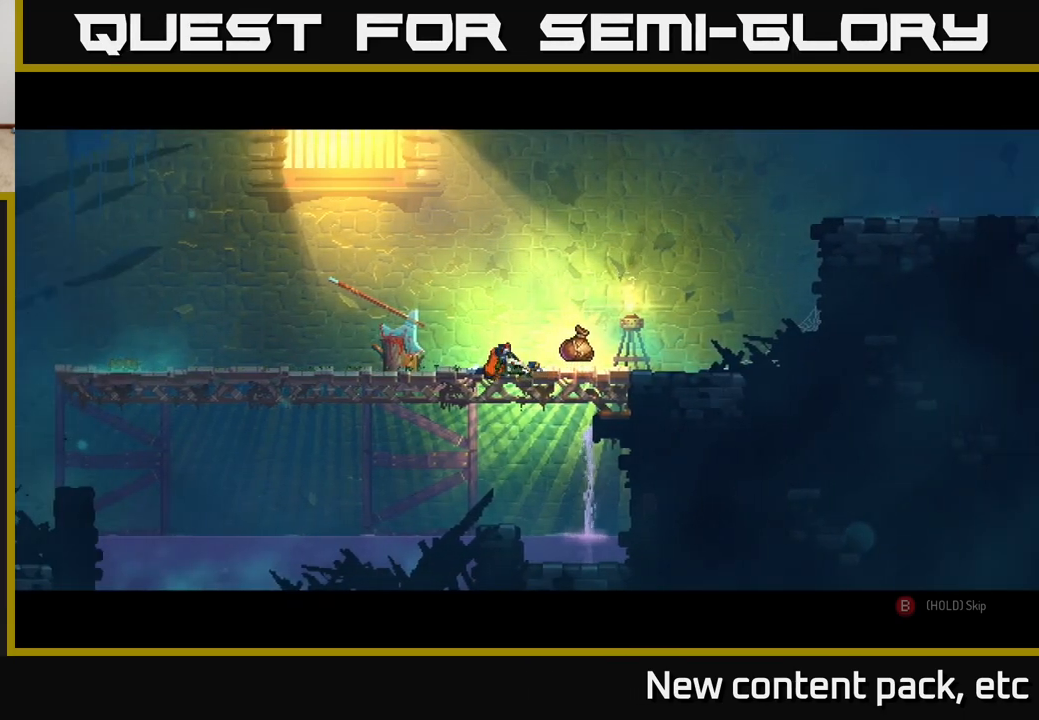
{"buttons": ["B"], "left_stick": "center", "right_stick": "center", "events": []}
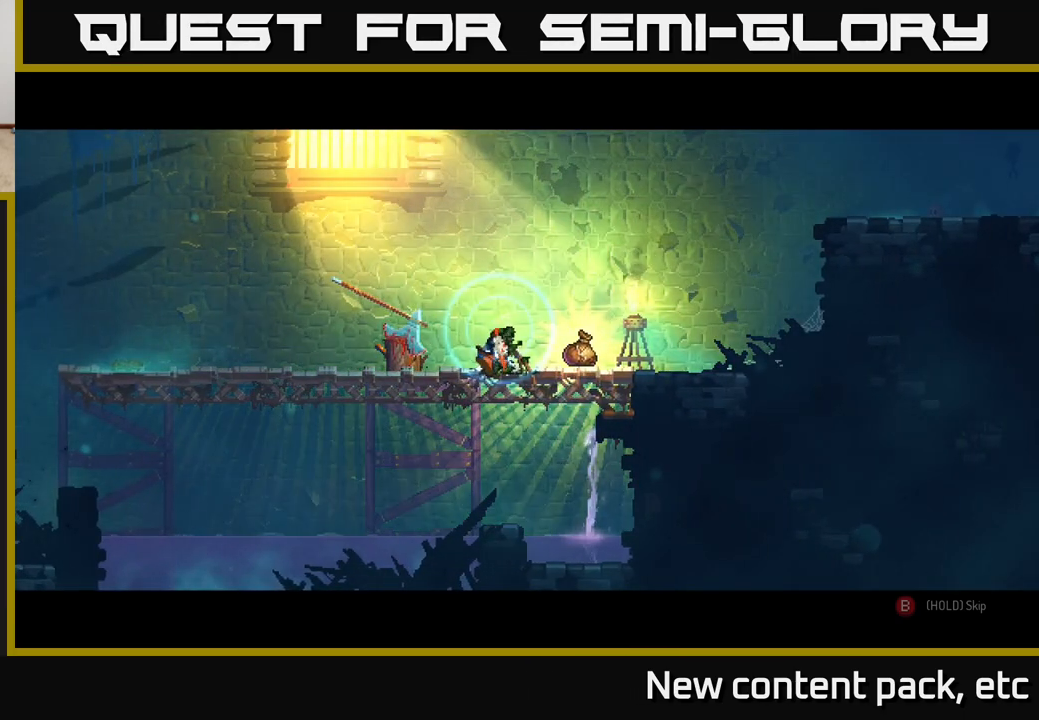
{"buttons": ["R1"], "left_stick": "center", "right_stick": "center", "events": [[283, "B", "up"], [450, "R1", "down"]]}
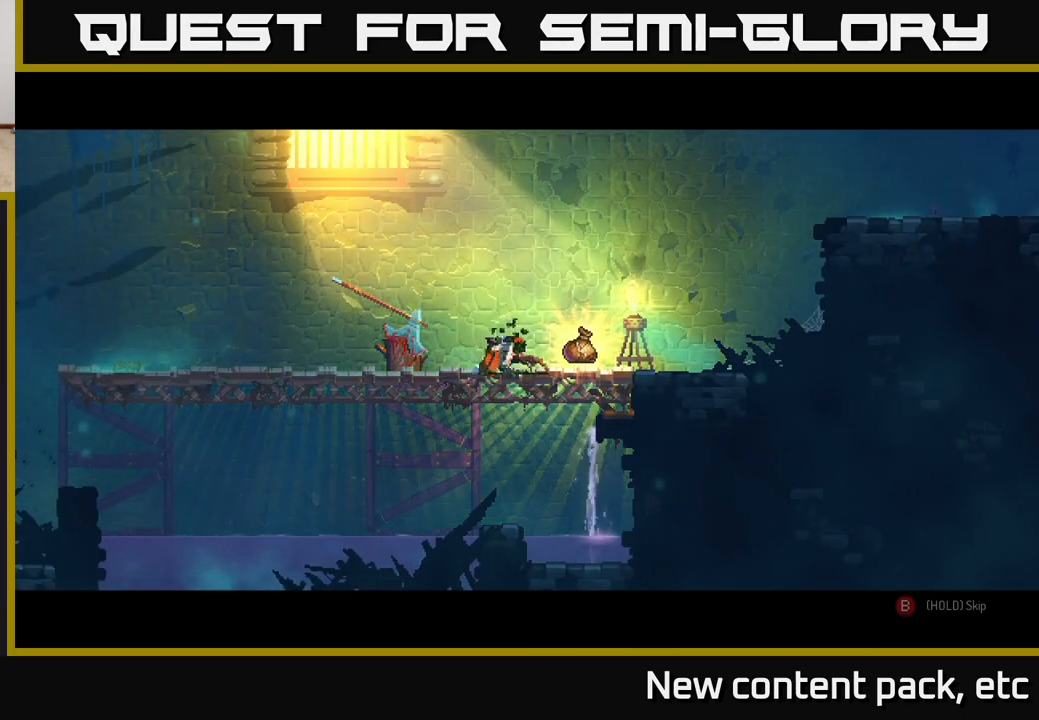
{"buttons": ["B"], "left_stick": "center", "right_stick": "center", "events": [[33, "R1", "up"], [450, "B", "down"]]}
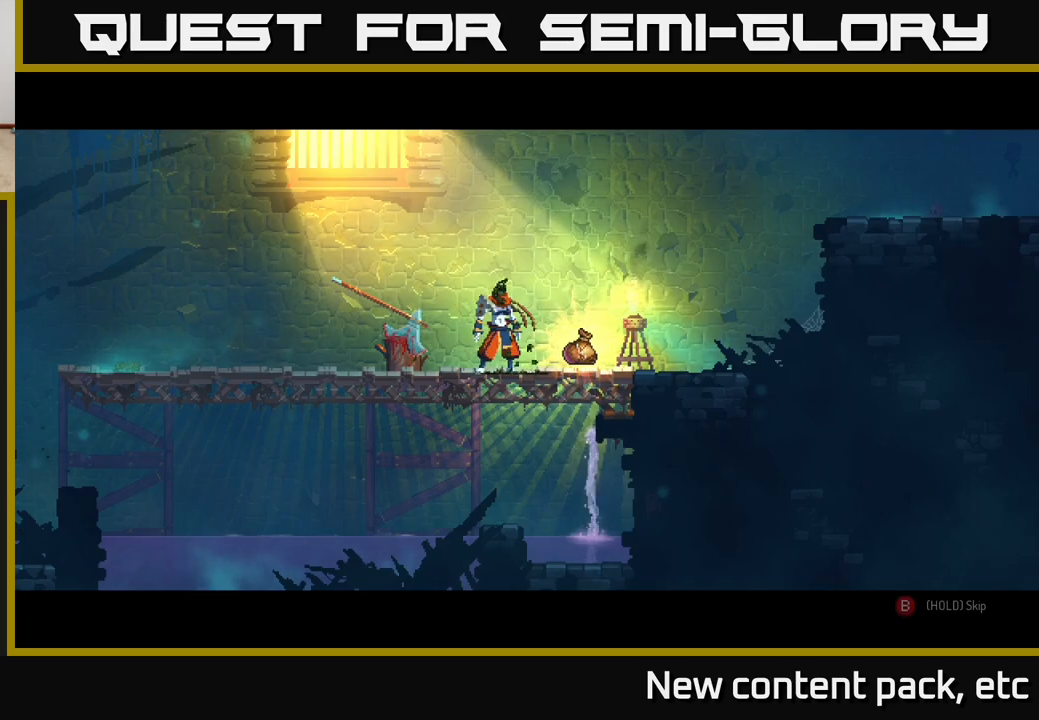
{"buttons": ["B"], "left_stick": "center", "right_stick": "center", "events": []}
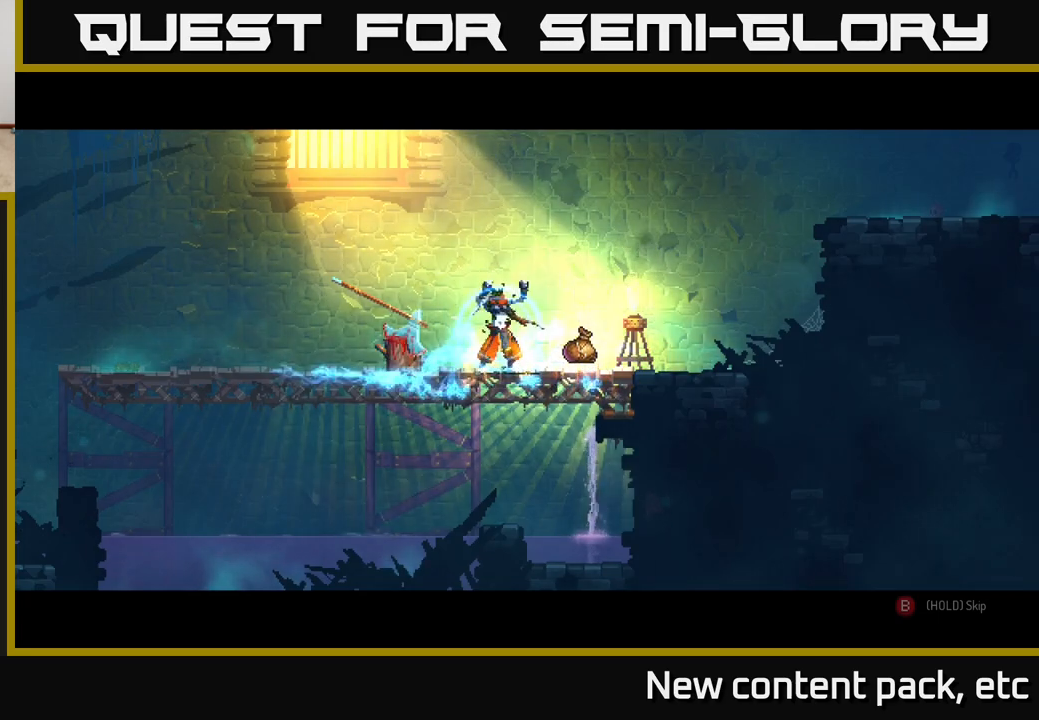
{"buttons": ["B"], "left_stick": "center", "right_stick": "center", "events": []}
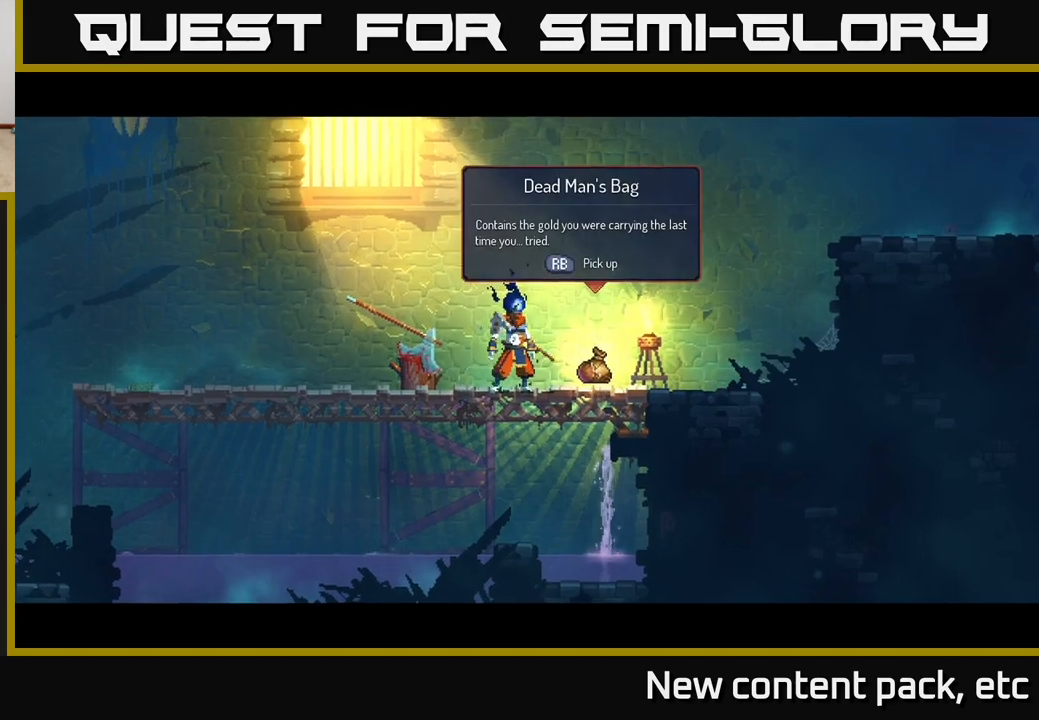
{"buttons": [], "left_stick": "center", "right_stick": "center", "events": [[200, "B", "up"], [300, "left_stick", "right"], [433, "R1", "down"], [500, "R1", "up"], [500, "left_stick", "center"]]}
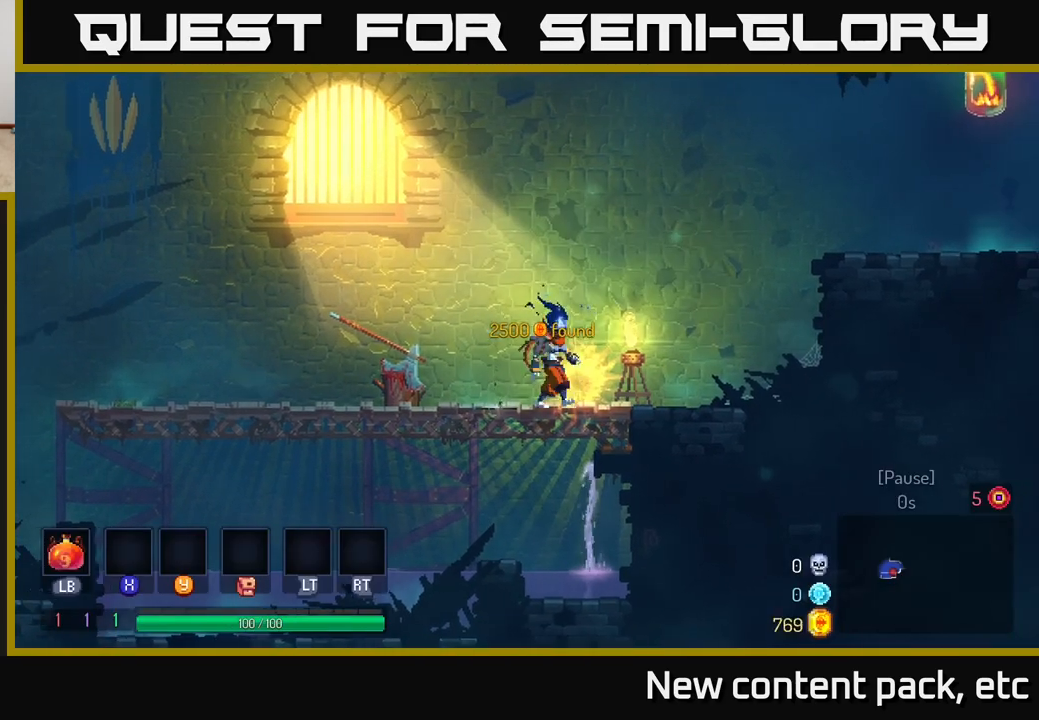
{"buttons": [], "left_stick": "center", "right_stick": "center", "events": [[183, "left_stick", "right"], [400, "left_stick", "center"]]}
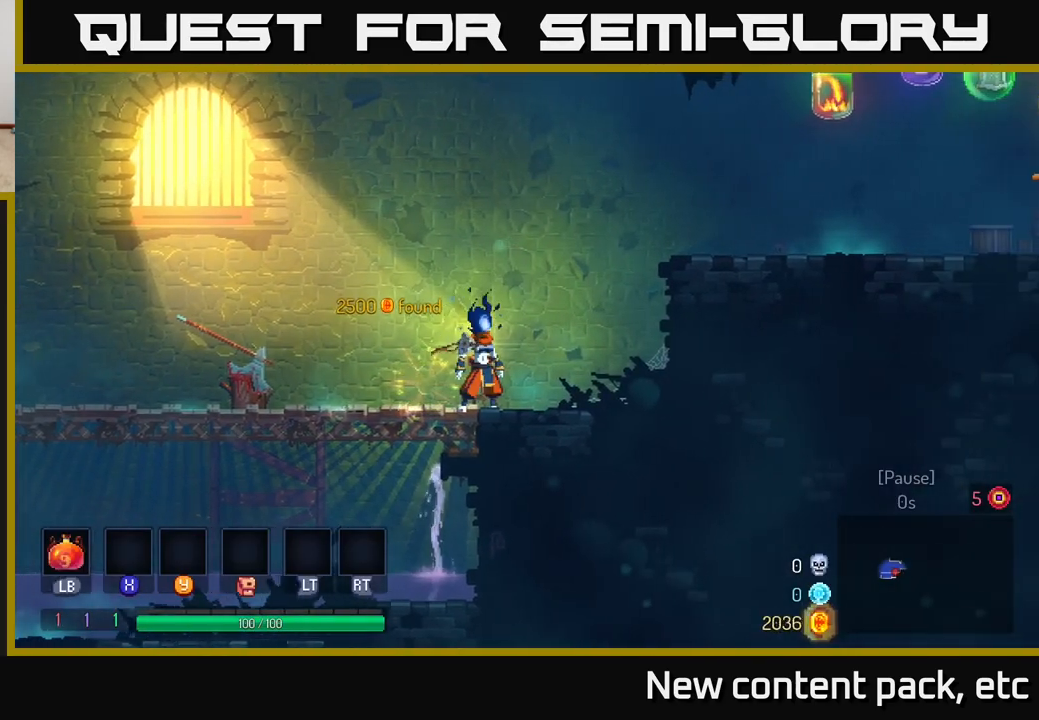
{"buttons": [], "left_stick": "center", "right_stick": "center", "events": []}
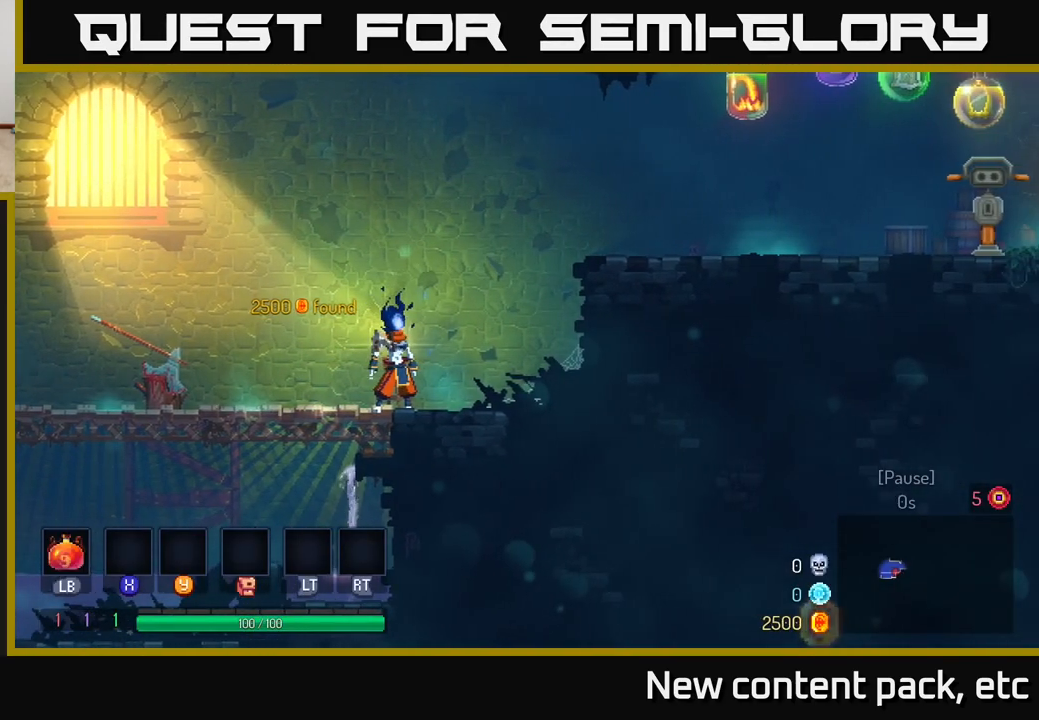
{"buttons": [], "left_stick": "right", "right_stick": "center", "events": [[300, "left_stick", "right"]]}
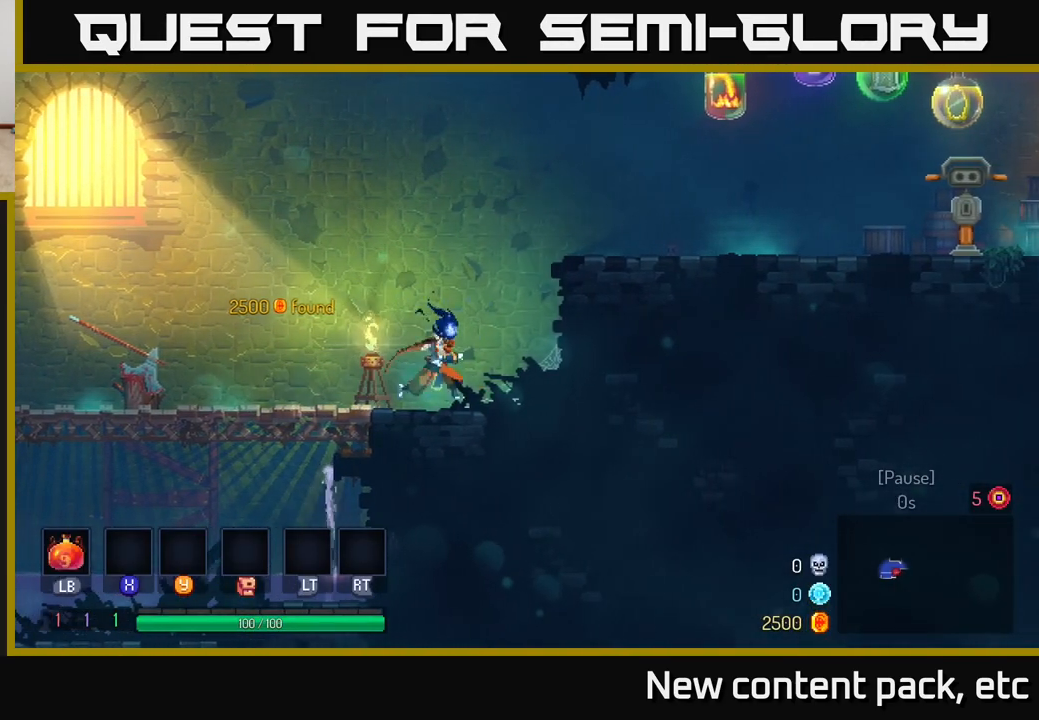
{"buttons": [], "left_stick": "center", "right_stick": "center", "events": [[300, "left_stick", "center"]]}
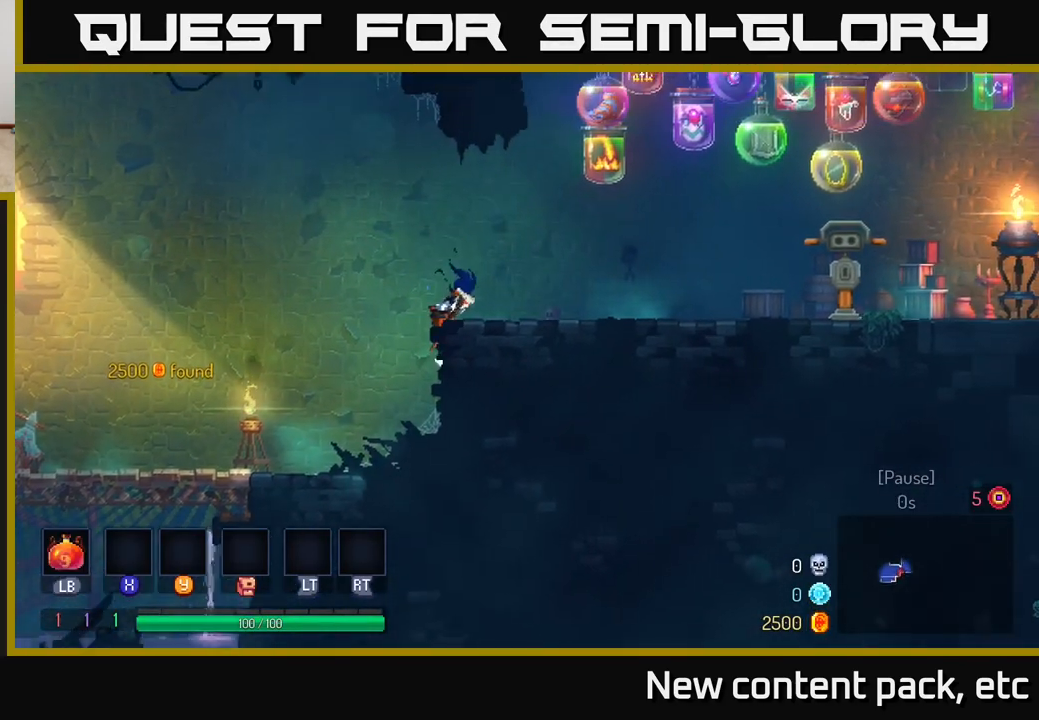
{"buttons": [], "left_stick": "center", "right_stick": "center", "events": [[67, "A", "down"], [133, "left_stick", "right"], [217, "A", "up"], [333, "left_stick", "center"]]}
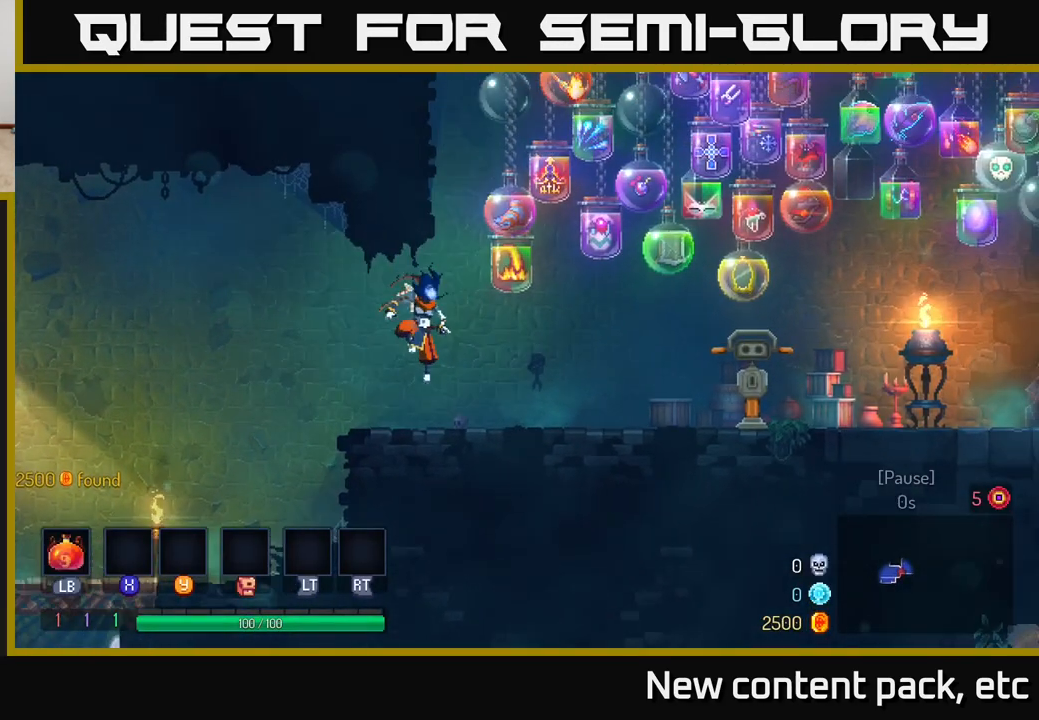
{"buttons": [], "left_stick": "center", "right_stick": "center", "events": [[133, "left_stick", "right"], [317, "left_stick", "center"]]}
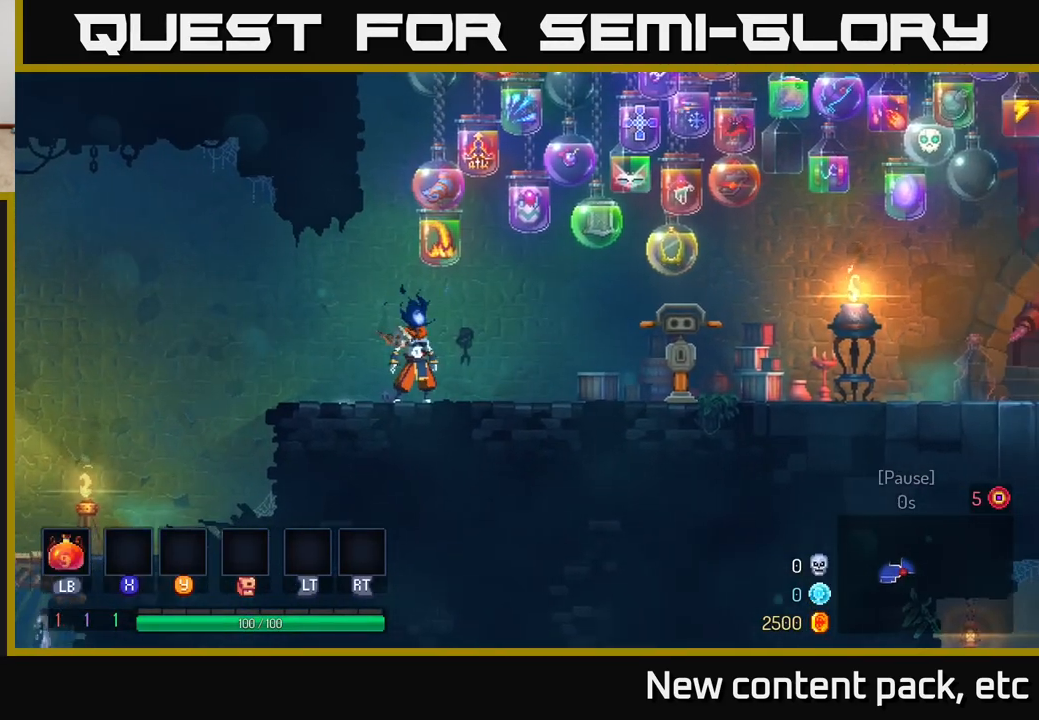
{"buttons": [], "left_stick": "center", "right_stick": "center", "events": [[133, "left_stick", "right"], [300, "left_stick", "center"]]}
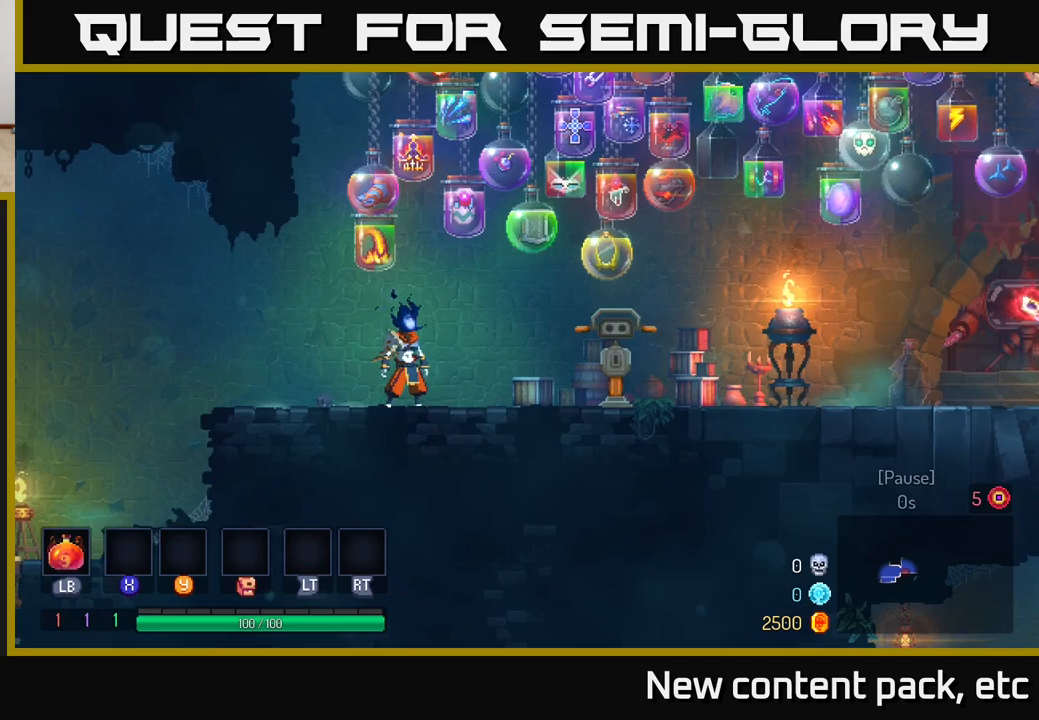
{"buttons": [], "left_stick": "center", "right_stick": "center", "events": [[33, "left_stick", "right"], [217, "left_stick", "center"]]}
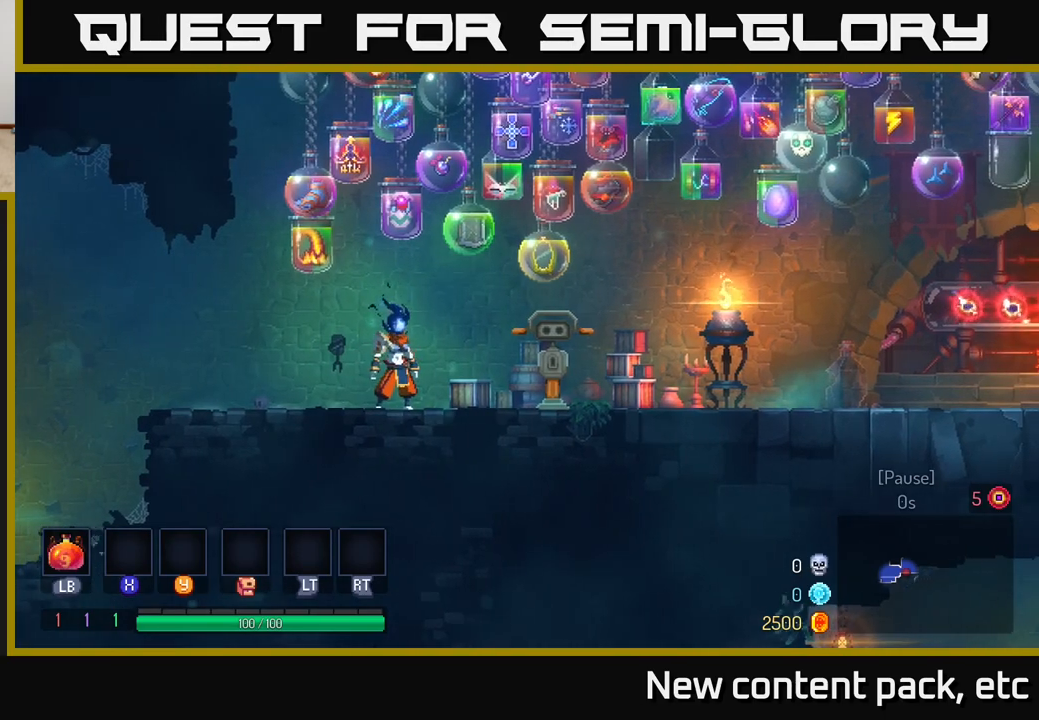
{"buttons": [], "left_stick": "center", "right_stick": "center", "events": []}
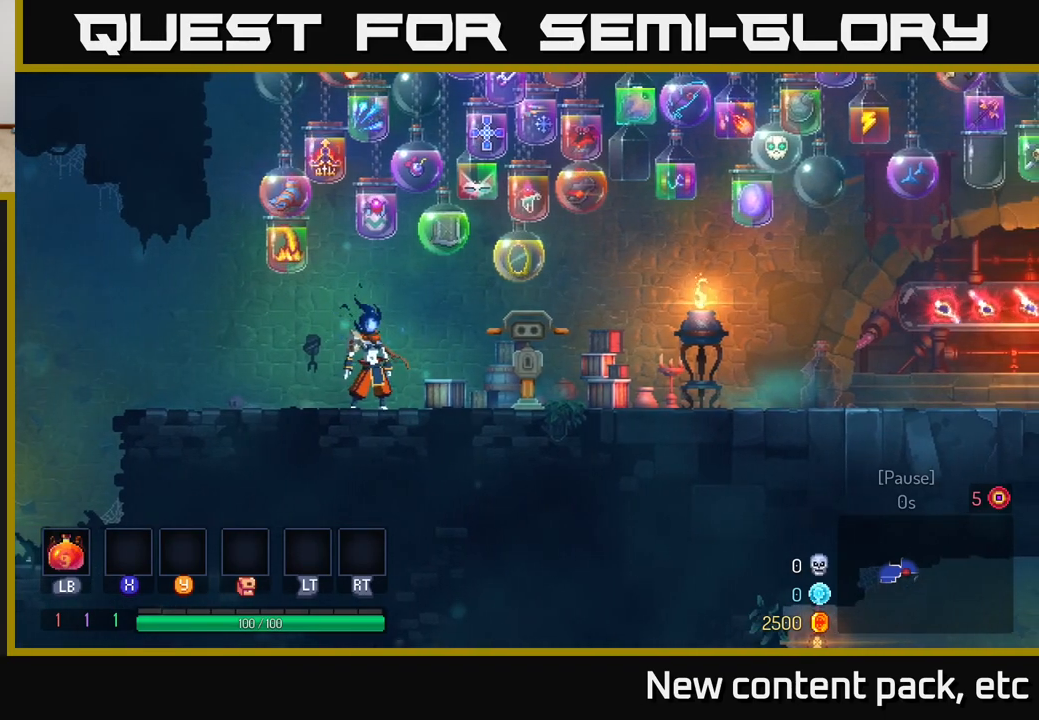
{"buttons": ["START"], "left_stick": "center", "right_stick": "center", "events": [[500, "START", "down"]]}
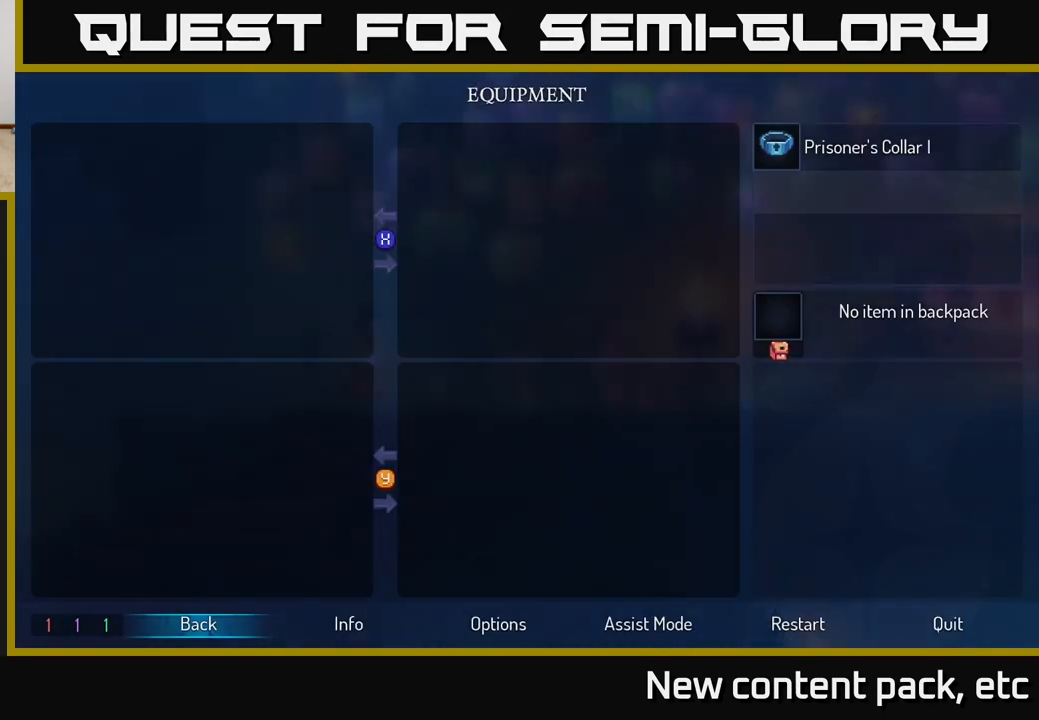
{"buttons": [], "left_stick": "center", "right_stick": "center", "events": [[83, "START", "up"]]}
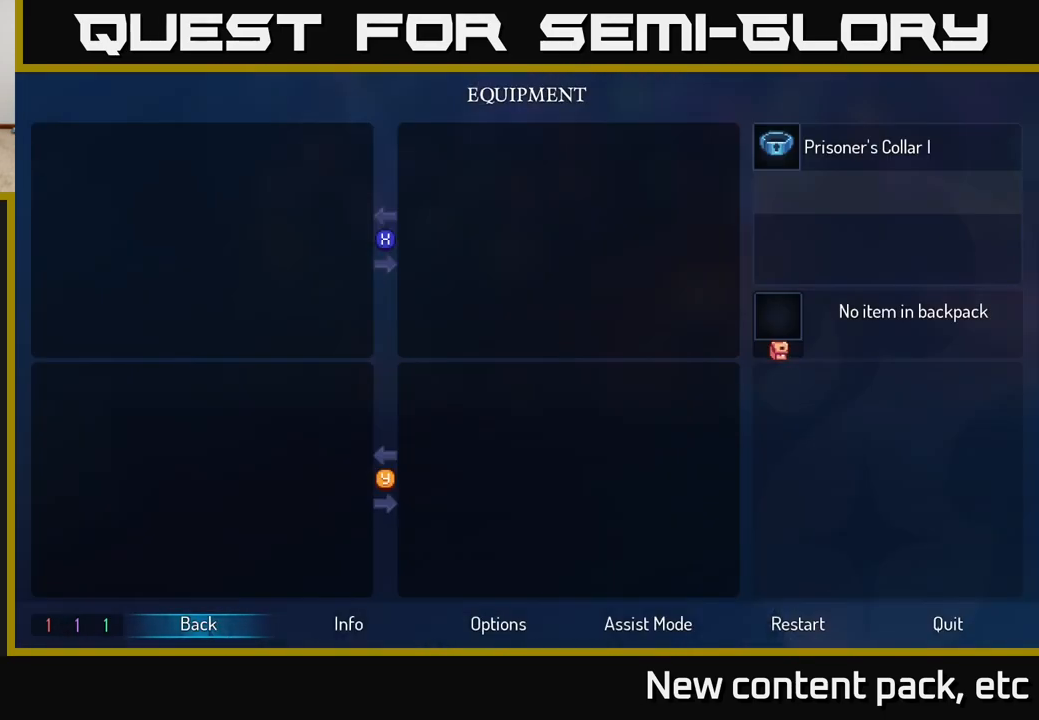
{"buttons": ["DPAD_RIGHT"], "left_stick": "center", "right_stick": "center", "events": [[367, "DPAD_RIGHT", "down"], [417, "DPAD_RIGHT", "up"], [500, "DPAD_RIGHT", "down"]]}
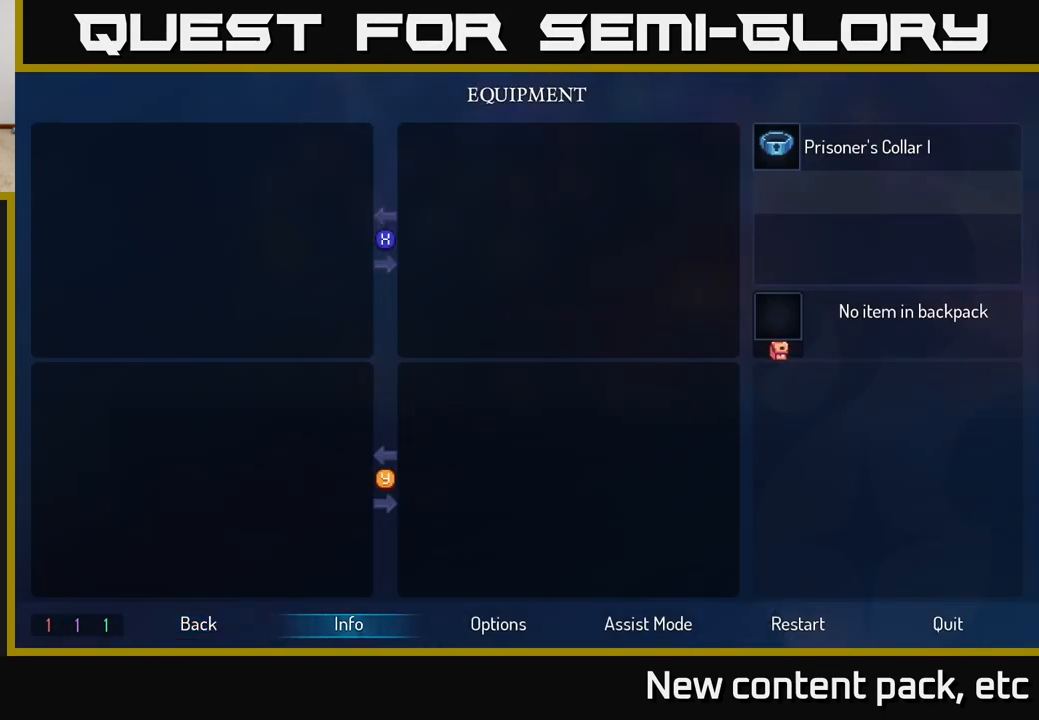
{"buttons": [], "left_stick": "center", "right_stick": "center", "events": [[83, "DPAD_RIGHT", "up"], [183, "DPAD_RIGHT", "down"], [250, "DPAD_RIGHT", "up"], [317, "DPAD_RIGHT", "down"], [383, "DPAD_RIGHT", "up"]]}
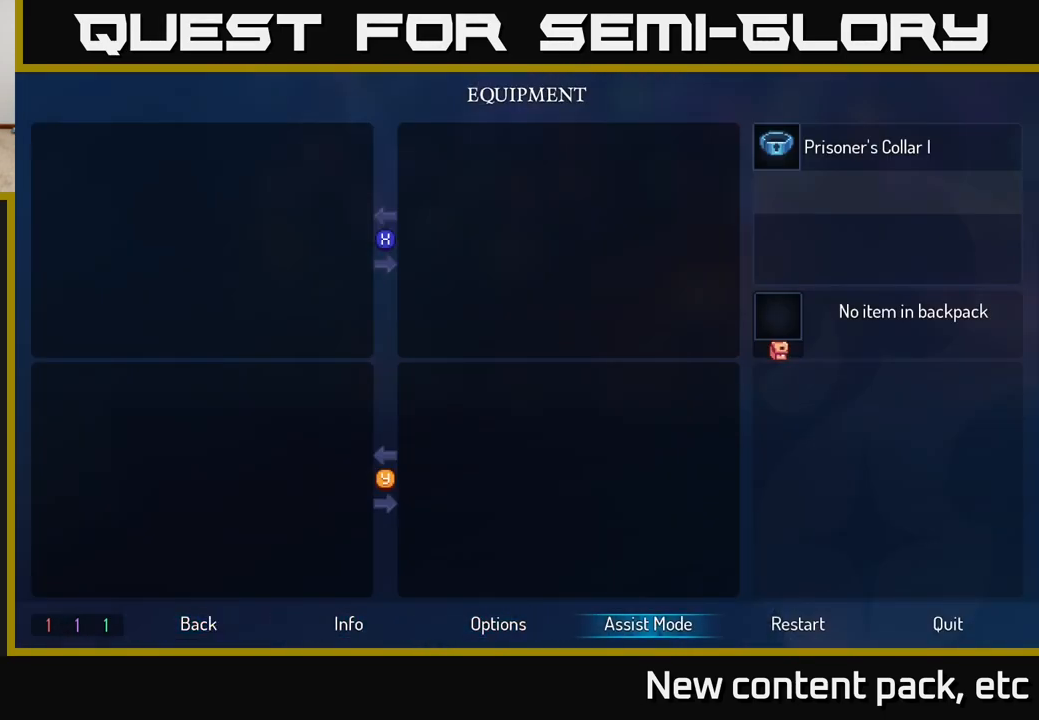
{"buttons": [], "left_stick": "center", "right_stick": "center", "events": [[267, "DPAD_RIGHT", "down"], [383, "DPAD_RIGHT", "up"]]}
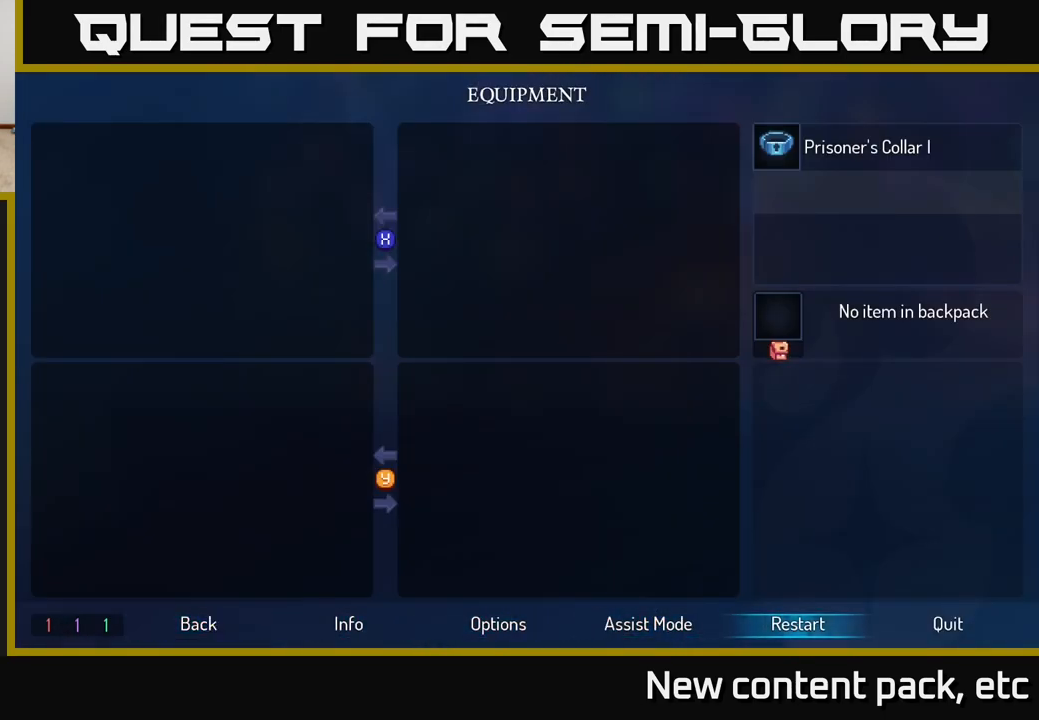
{"buttons": ["DPAD_LEFT"], "left_stick": "center", "right_stick": "center", "events": [[483, "DPAD_LEFT", "down"]]}
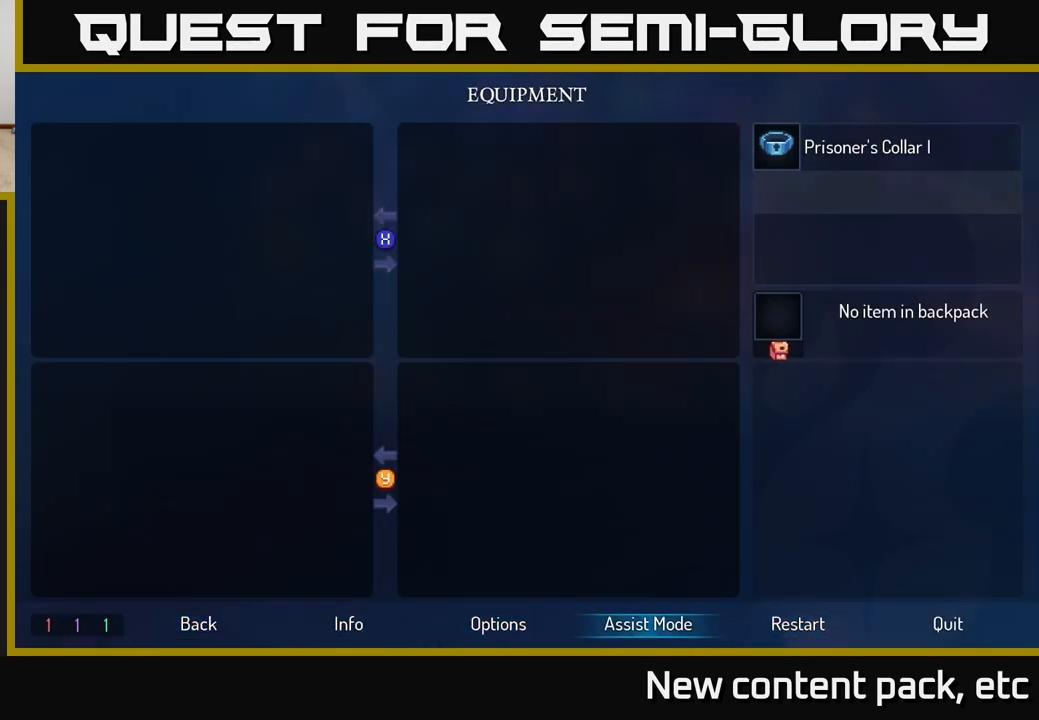
{"buttons": ["DPAD_LEFT"], "left_stick": "center", "right_stick": "center", "events": [[133, "DPAD_LEFT", "up"], [417, "DPAD_LEFT", "down"]]}
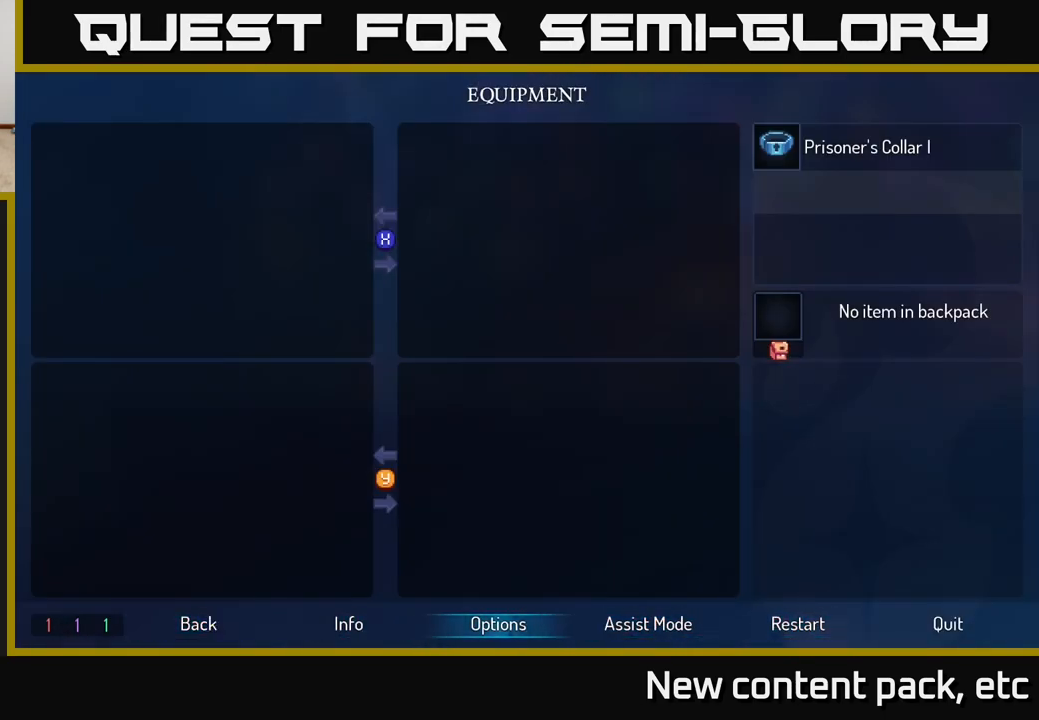
{"buttons": [], "left_stick": "center", "right_stick": "center", "events": [[67, "DPAD_LEFT", "up"], [283, "DPAD_RIGHT", "down"], [367, "DPAD_RIGHT", "up"]]}
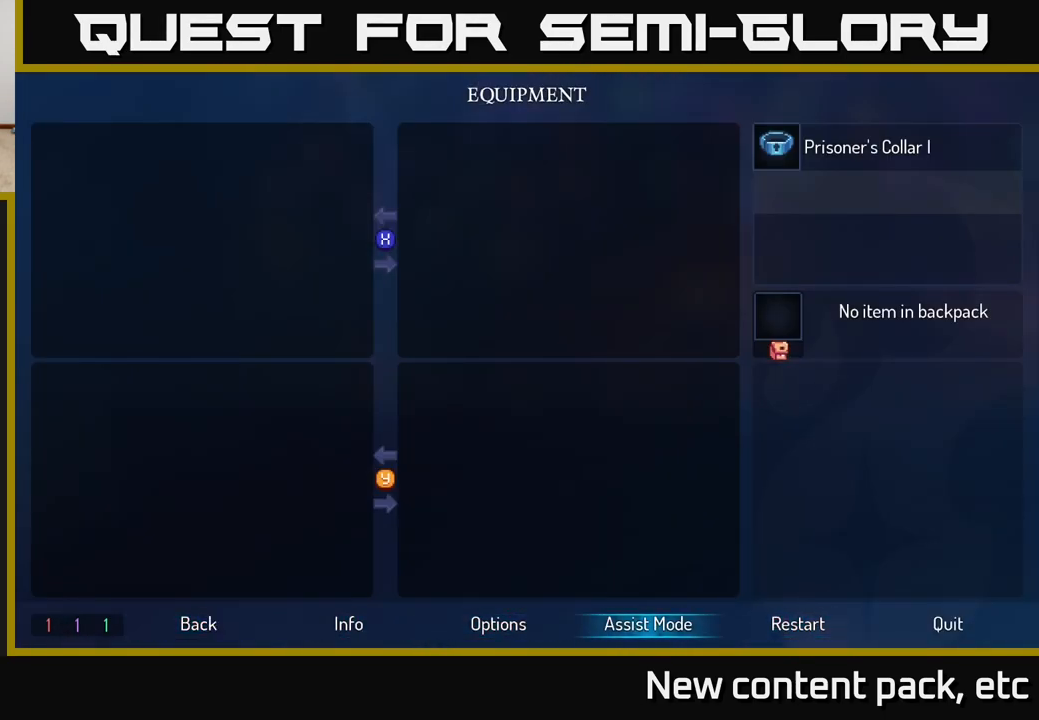
{"buttons": [], "left_stick": "center", "right_stick": "center", "events": [[133, "DPAD_RIGHT", "down"], [183, "DPAD_RIGHT", "up"]]}
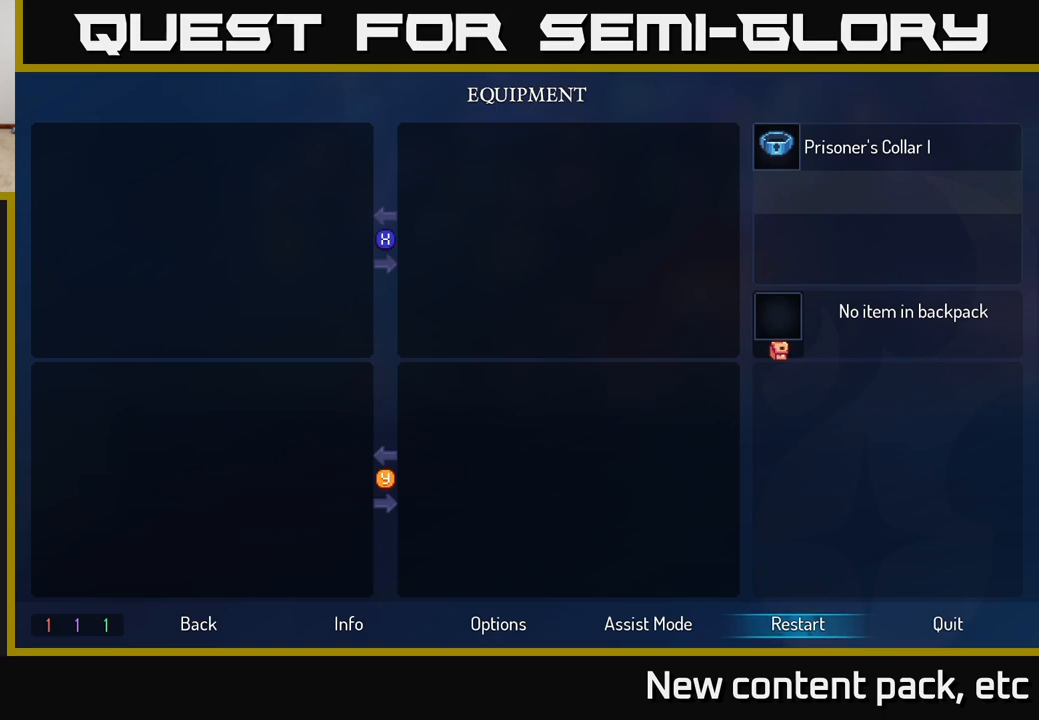
{"buttons": [], "left_stick": "center", "right_stick": "center", "events": [[267, "DPAD_RIGHT", "down"], [350, "DPAD_RIGHT", "up"]]}
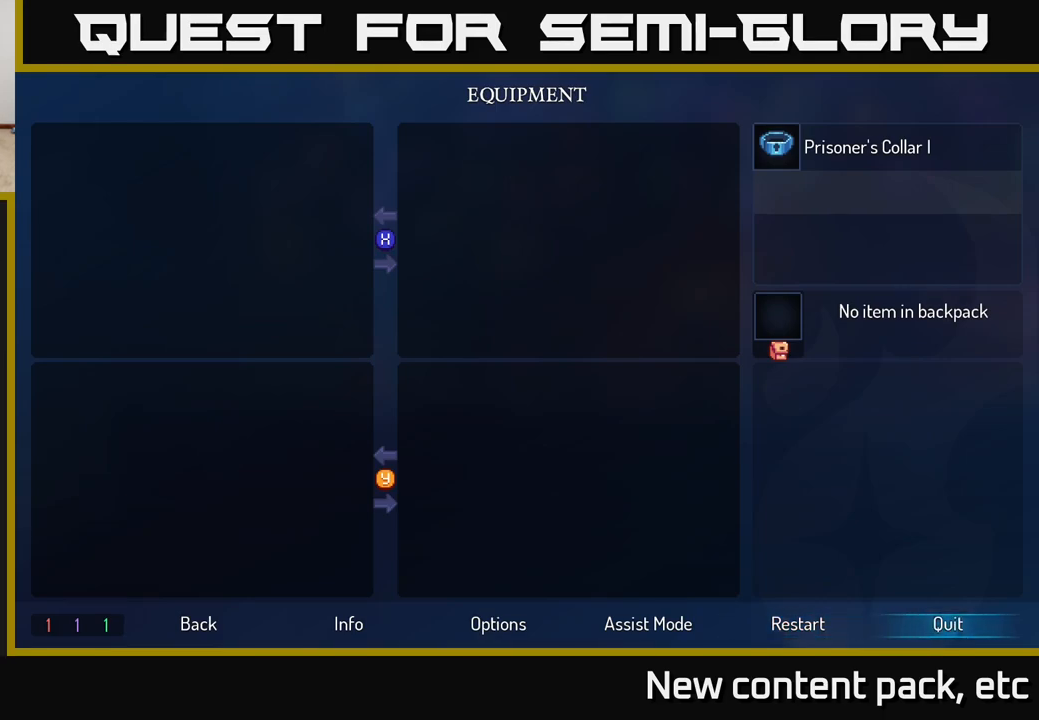
{"buttons": [], "left_stick": "center", "right_stick": "center", "events": [[17, "A", "down"], [150, "A", "up"]]}
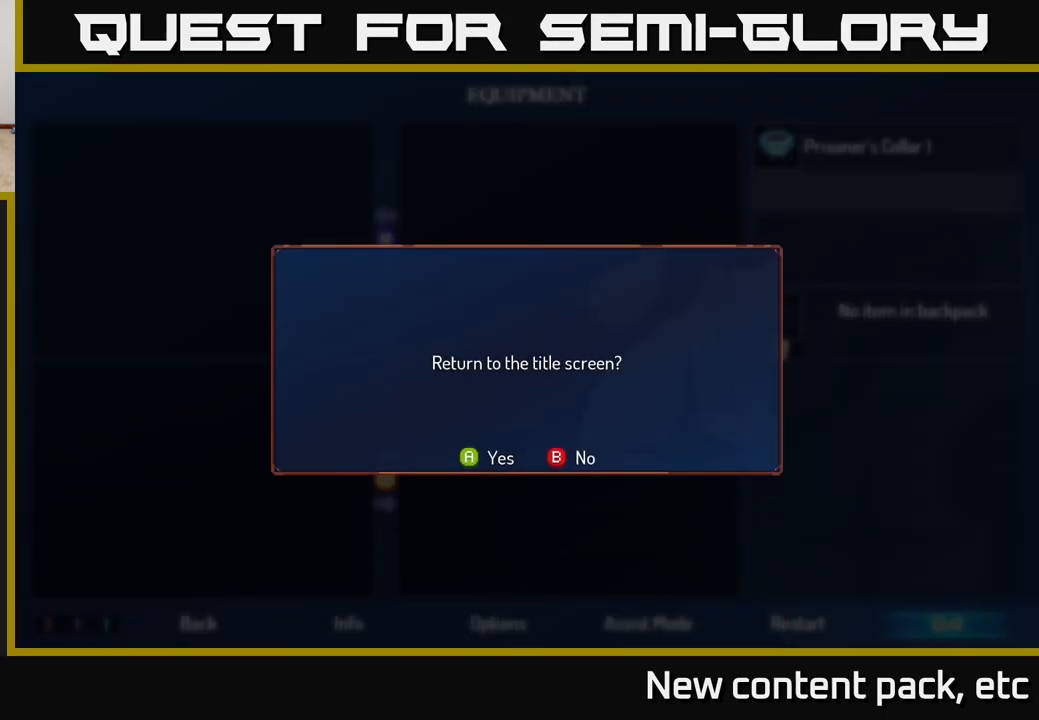
{"buttons": [], "left_stick": "center", "right_stick": "center", "events": []}
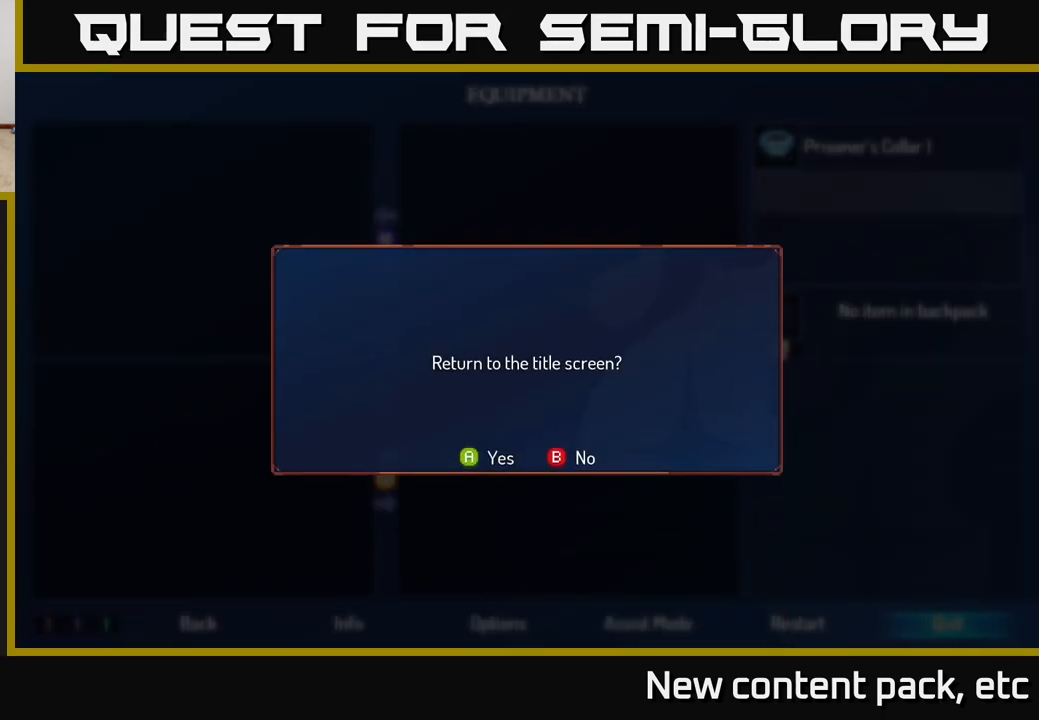
{"buttons": [], "left_stick": "center", "right_stick": "center", "events": [[83, "A", "down"], [167, "A", "up"]]}